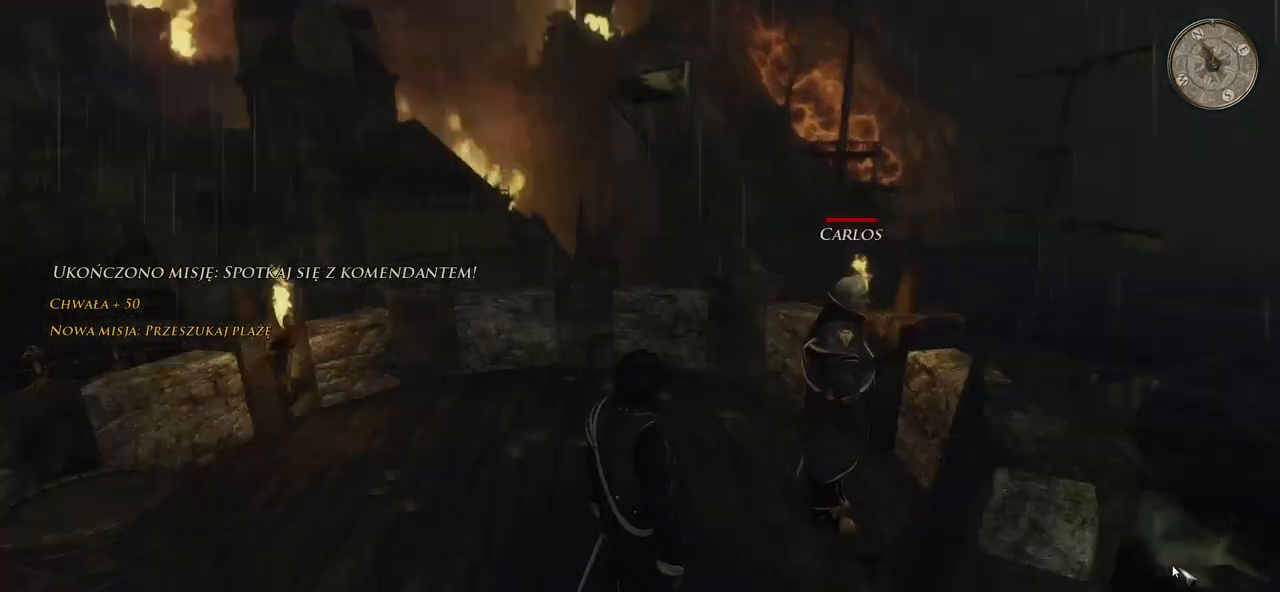
Gameplay with keyboard and mouse; each line is a JSON object with the keys and mouse buttons held at the frame after it. "events" lists presses ("down") and releases ("up") of "a", "ctrl", "d", "e", "q", "s", "shift", "space", "w", "mouse_left", "mouse_wheel", "mouse_right", "mouse_mb4" and "mouse_mb5" between this image and that frame as [ms after this image, input, new state], when the widget could be followed in between. "mouse_left", "mouse_wheel", "mouse_right", "mouse_mb4", "mouse_mb5" = the "left", "wheel", "right", "mb4", "mb5" buttons of the "mouse" list. No other keys are recorded. "wheel" means that the mouse wheel is clicked or scrolled. Mouse movement is not recorded.
{"keys": ["w"], "mouse": [], "events": [[400, "w", "down"]]}
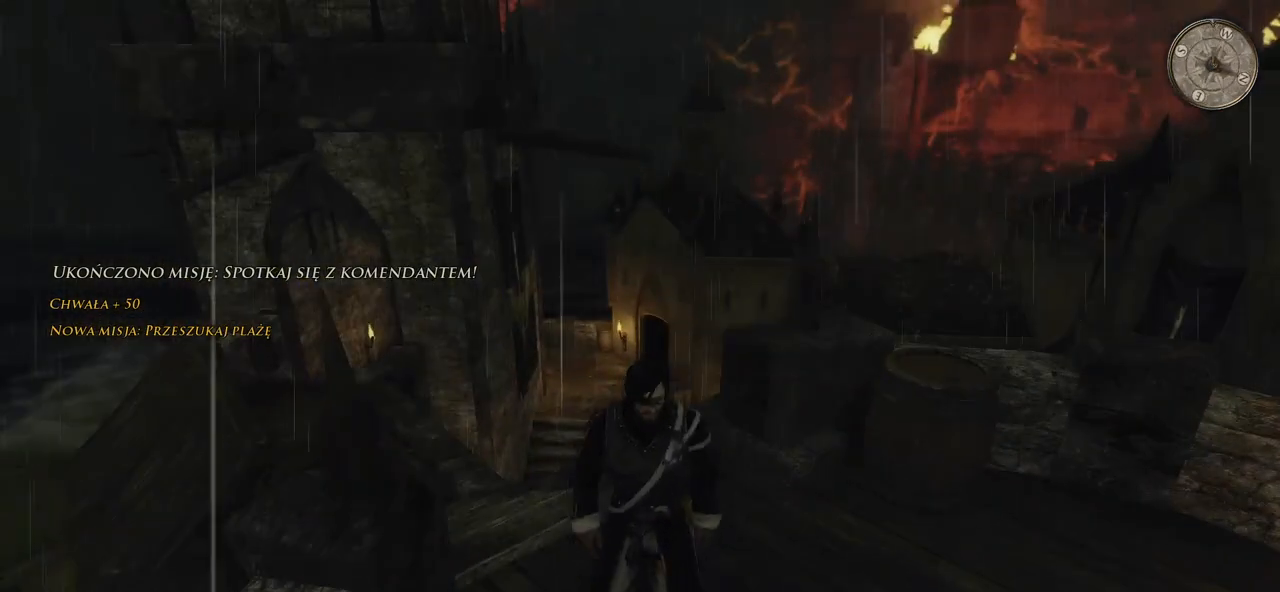
{"keys": ["w"], "mouse": [], "events": []}
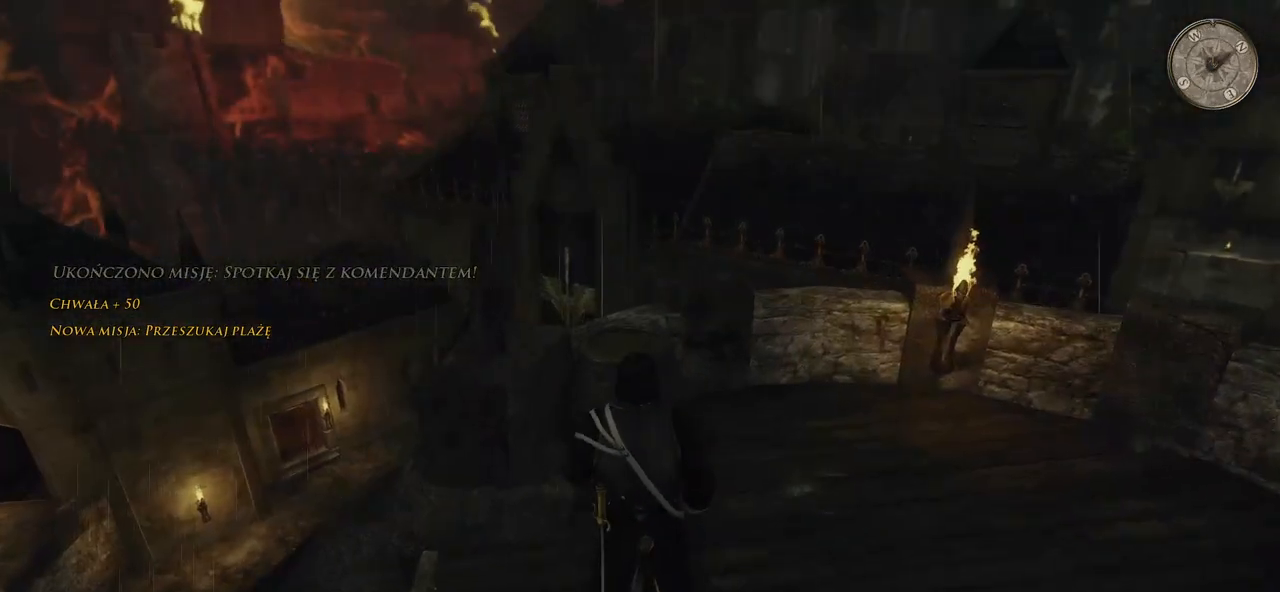
{"keys": ["w"], "mouse": [], "events": []}
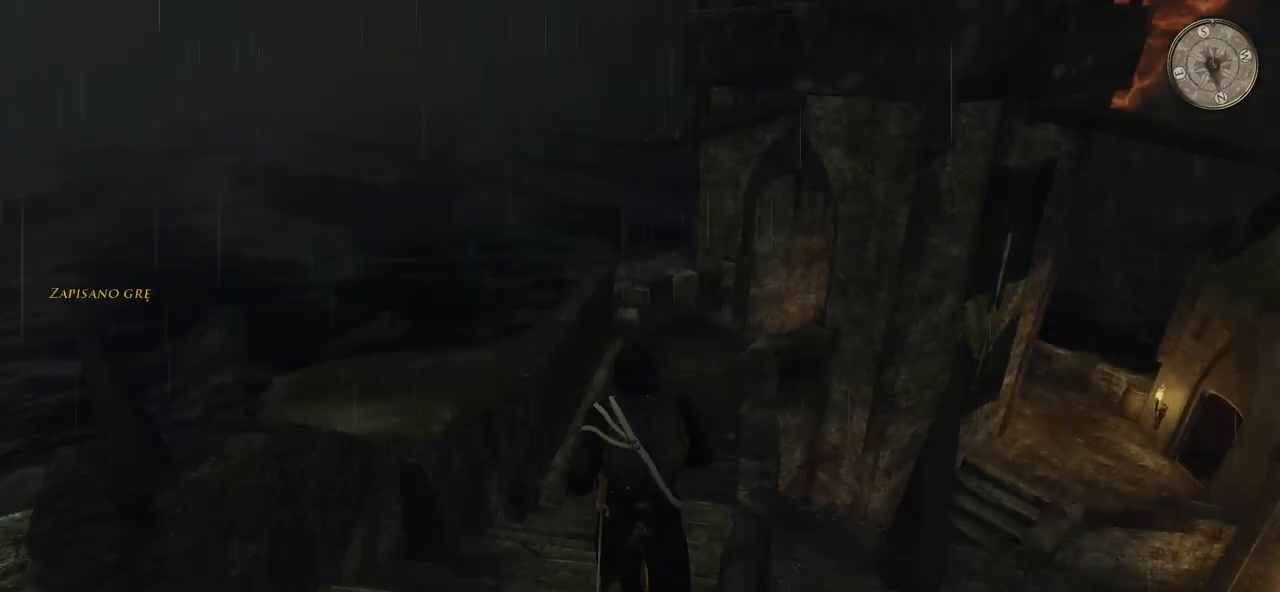
{"keys": ["w"], "mouse": [], "events": []}
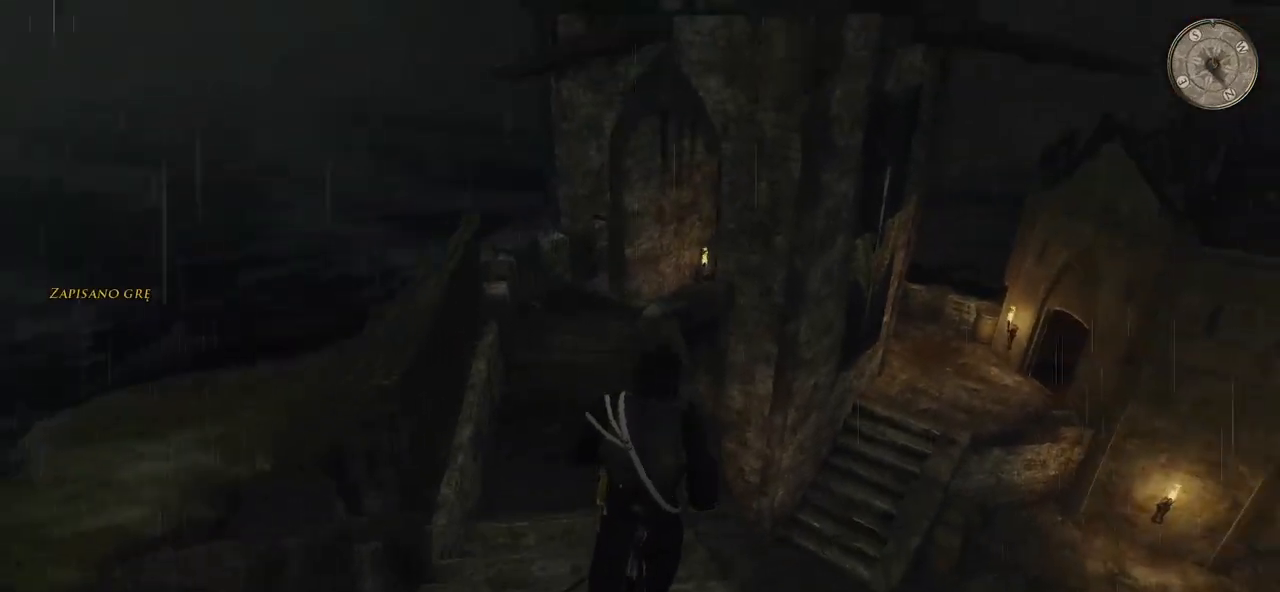
{"keys": ["shift", "w"], "mouse": [], "events": [[380, "shift", "down"]]}
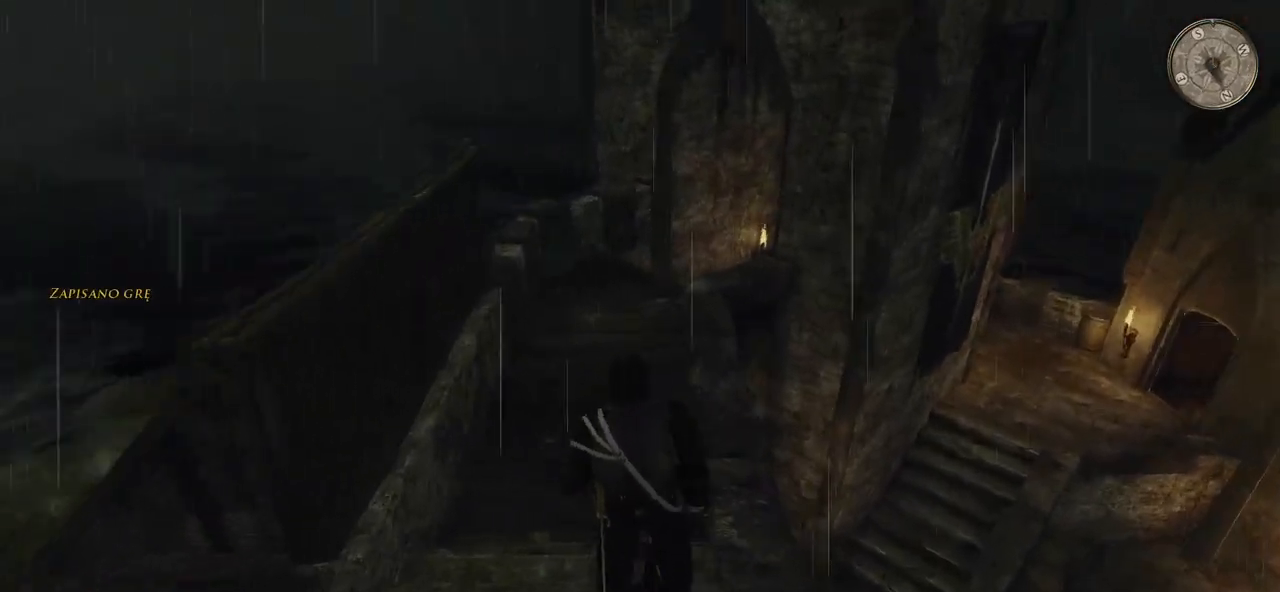
{"keys": ["shift", "w"], "mouse": [], "events": []}
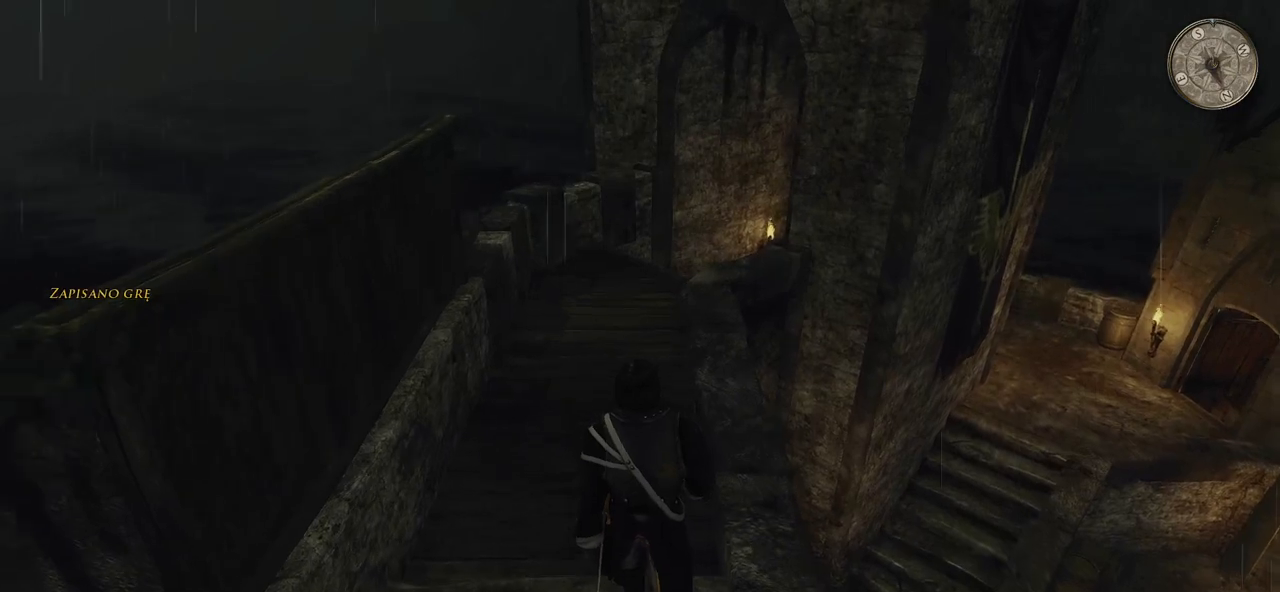
{"keys": ["w"], "mouse": [], "events": [[100, "shift", "up"]]}
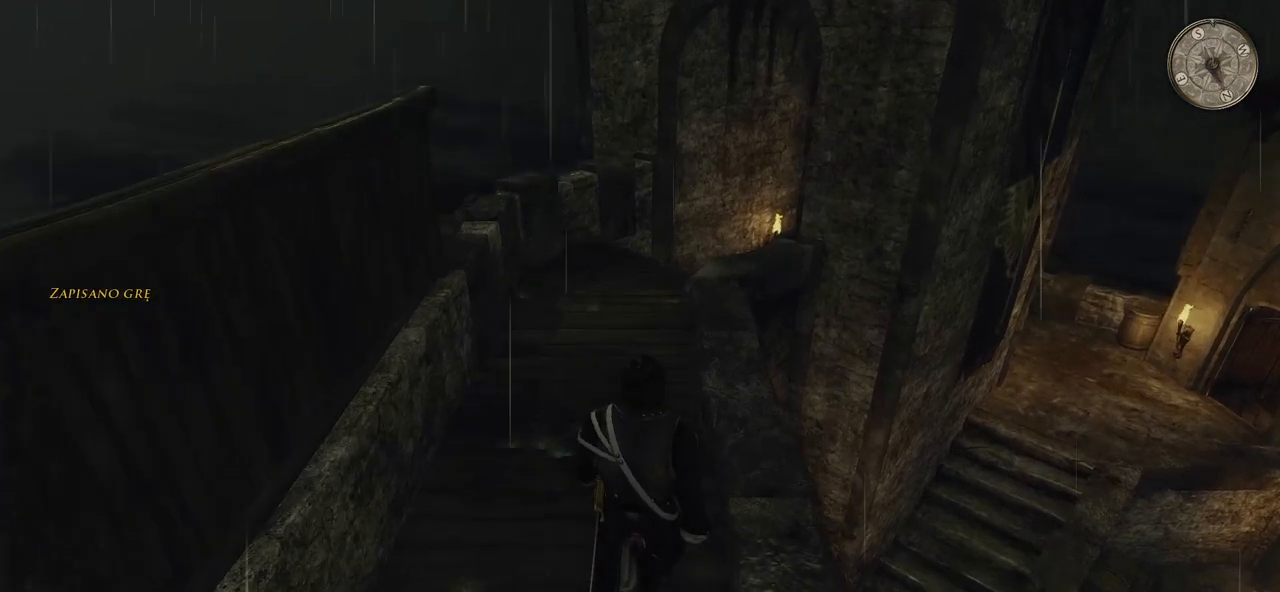
{"keys": ["w"], "mouse": [], "events": [[160, "shift", "down"], [300, "shift", "up"]]}
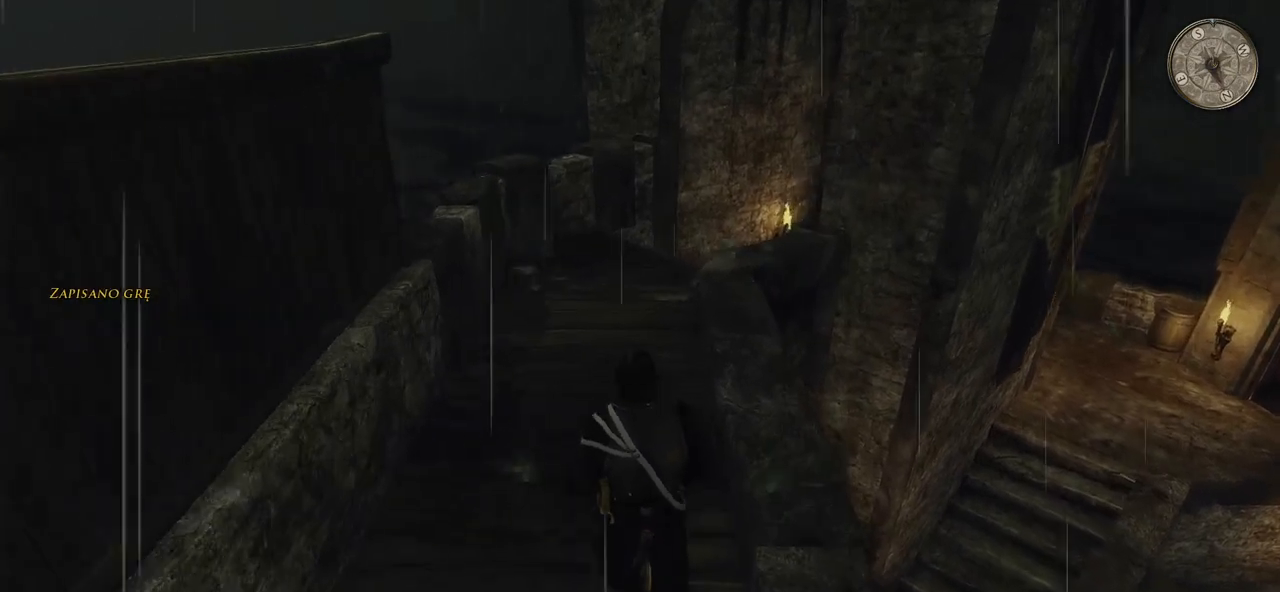
{"keys": [], "mouse": [], "events": [[160, "w", "up"]]}
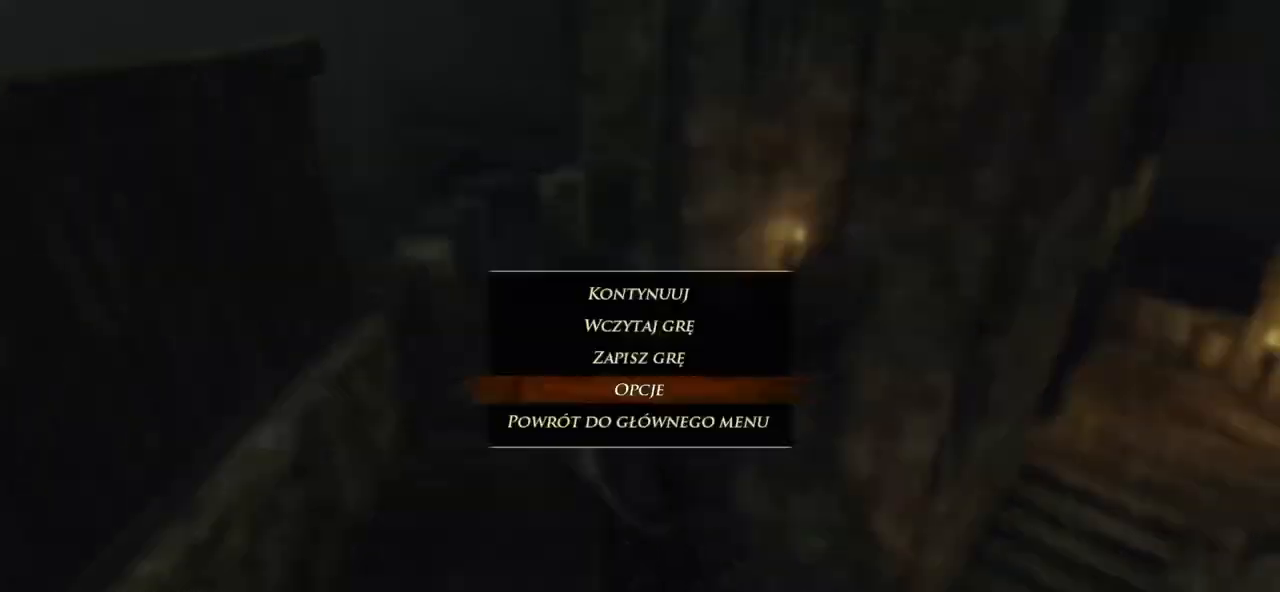
{"keys": [], "mouse": [], "events": []}
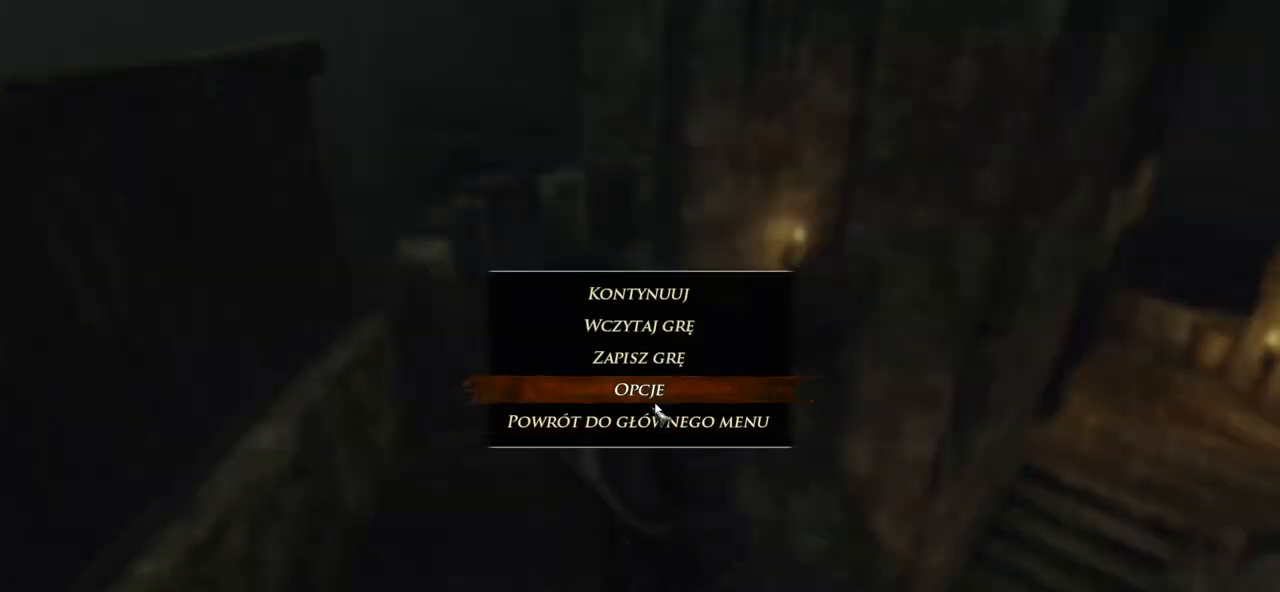
{"keys": [], "mouse": ["left"], "events": [[440, "mouse_left", "down"]]}
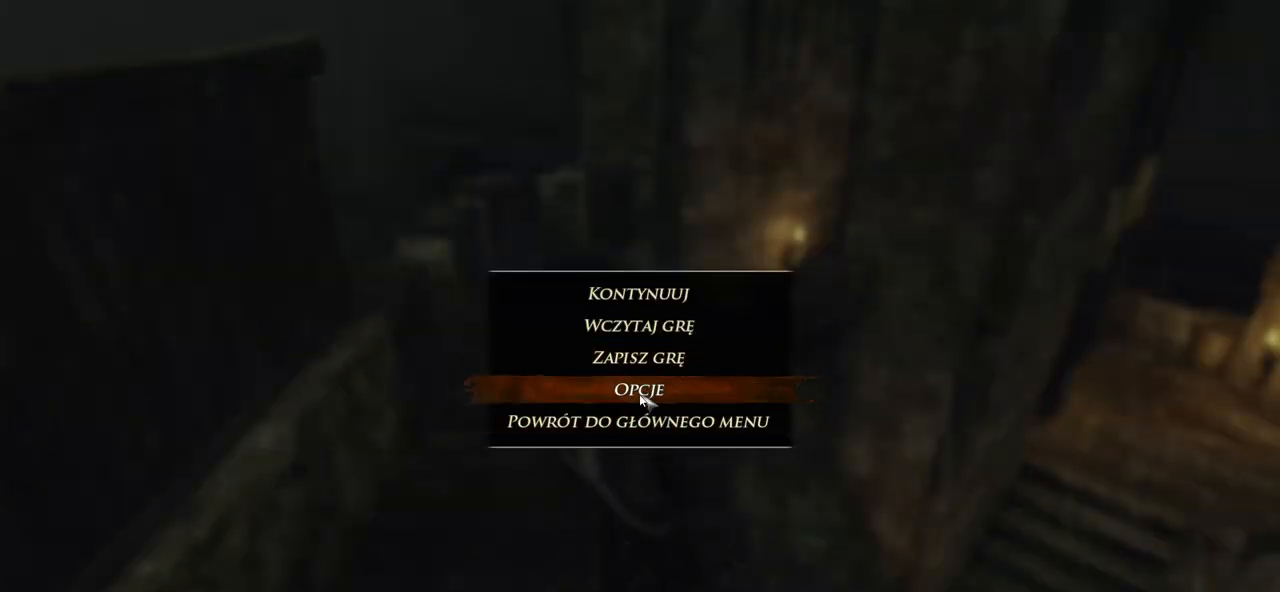
{"keys": [], "mouse": [], "events": [[40, "mouse_left", "up"]]}
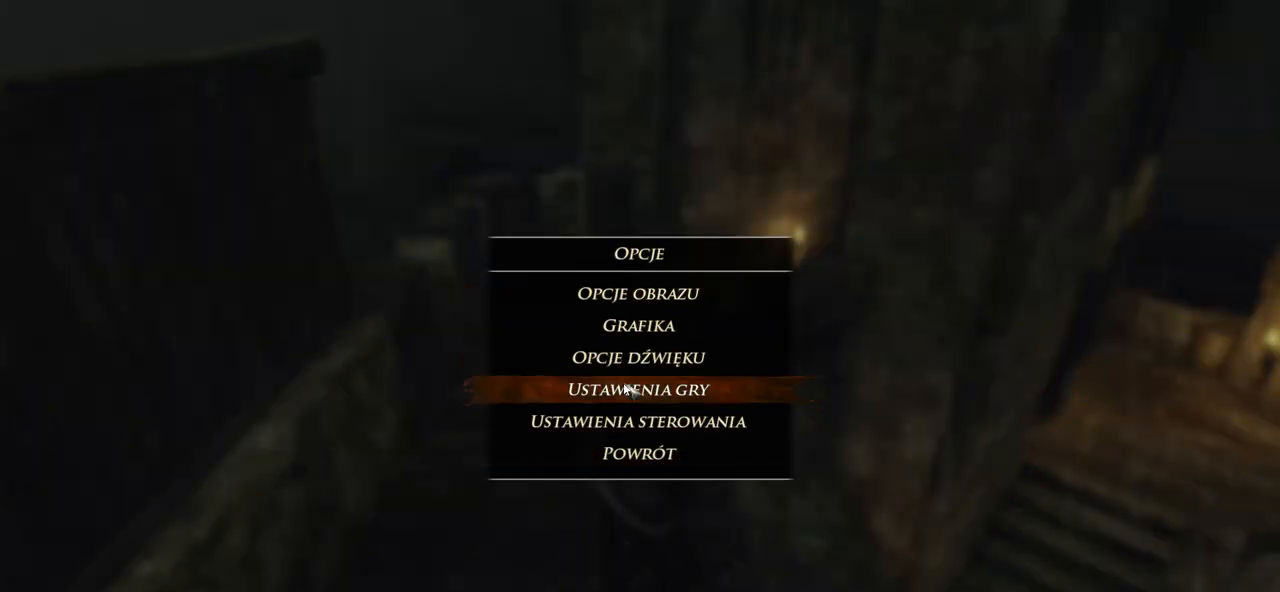
{"keys": [], "mouse": [], "events": []}
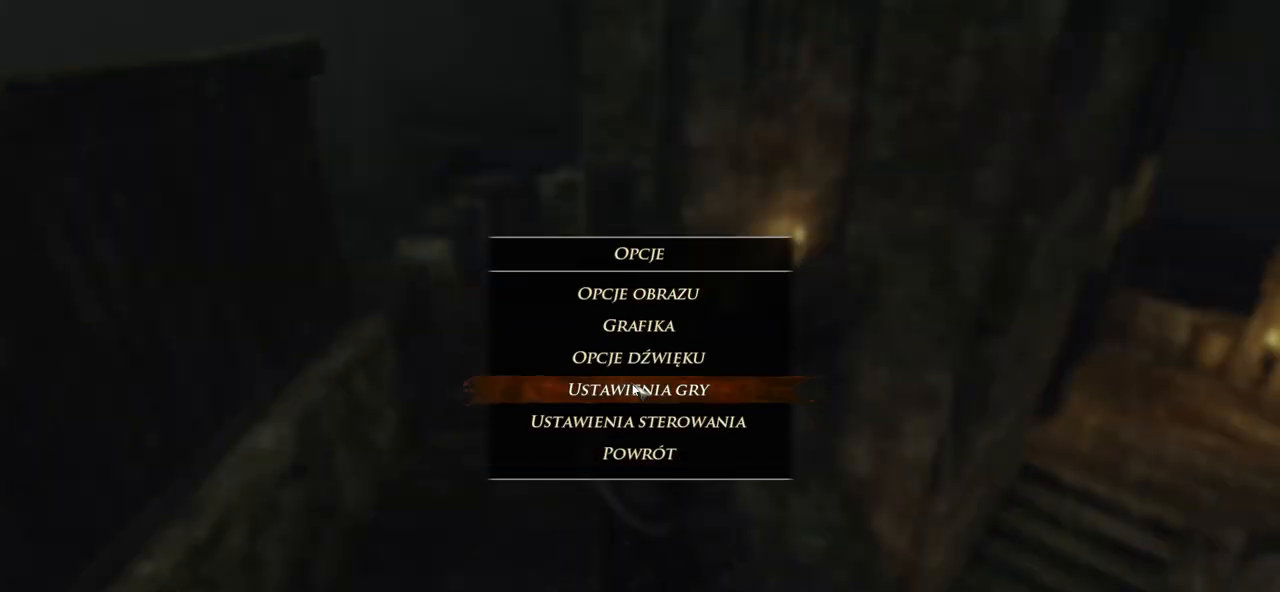
{"keys": [], "mouse": [], "events": []}
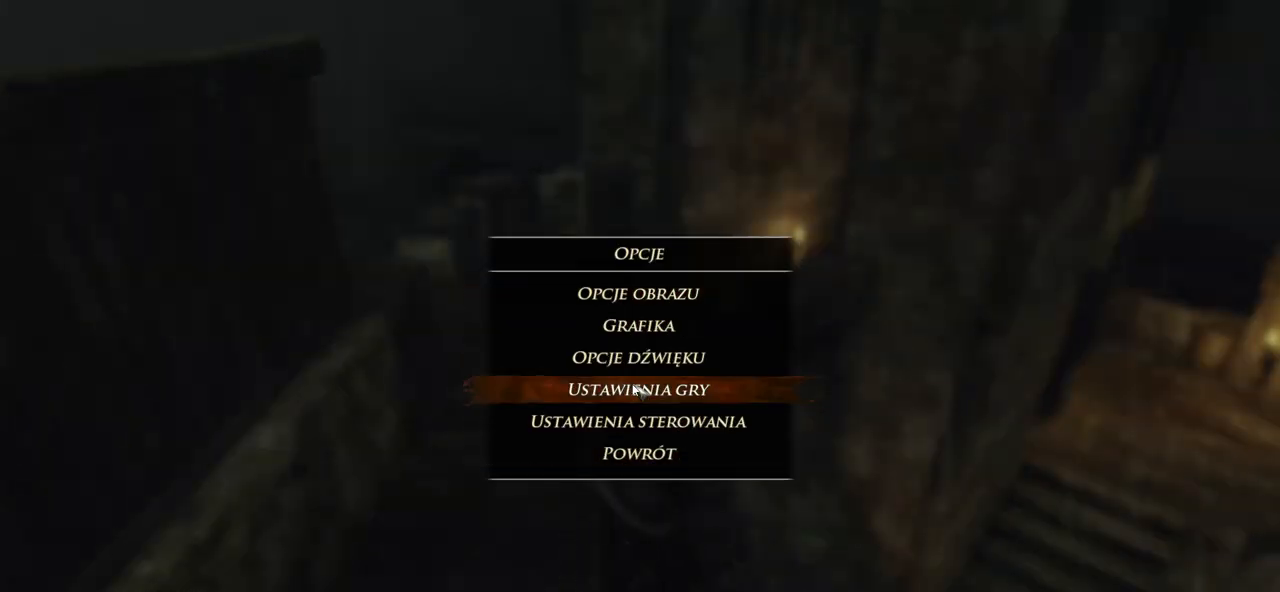
{"keys": [], "mouse": [], "events": []}
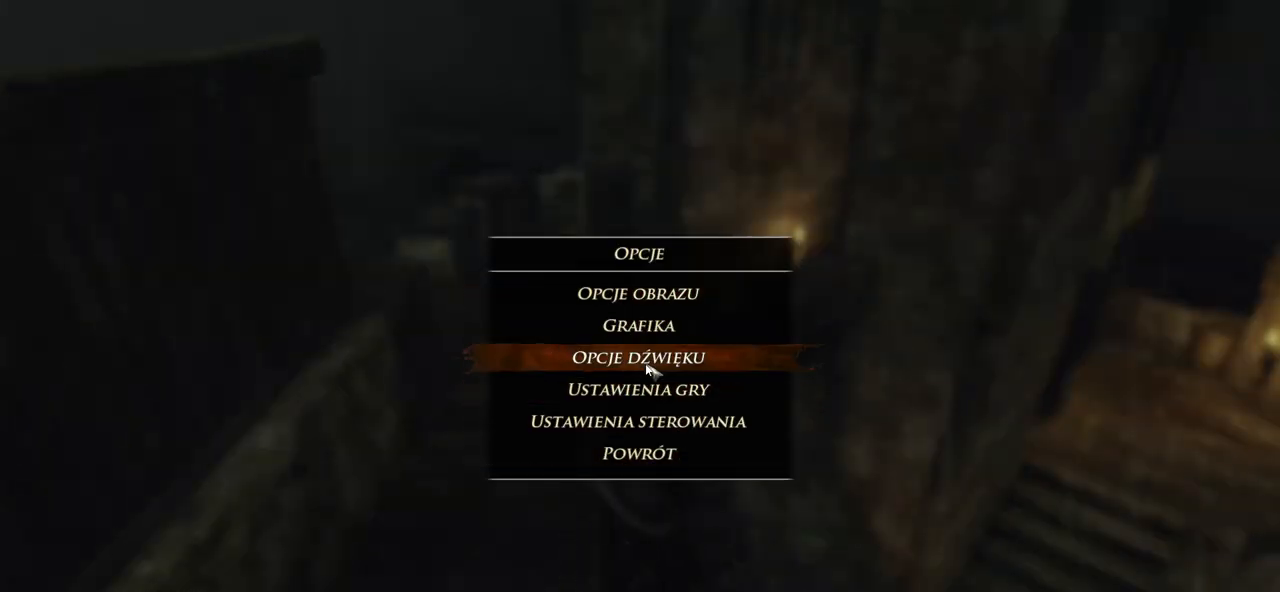
{"keys": [], "mouse": [], "events": []}
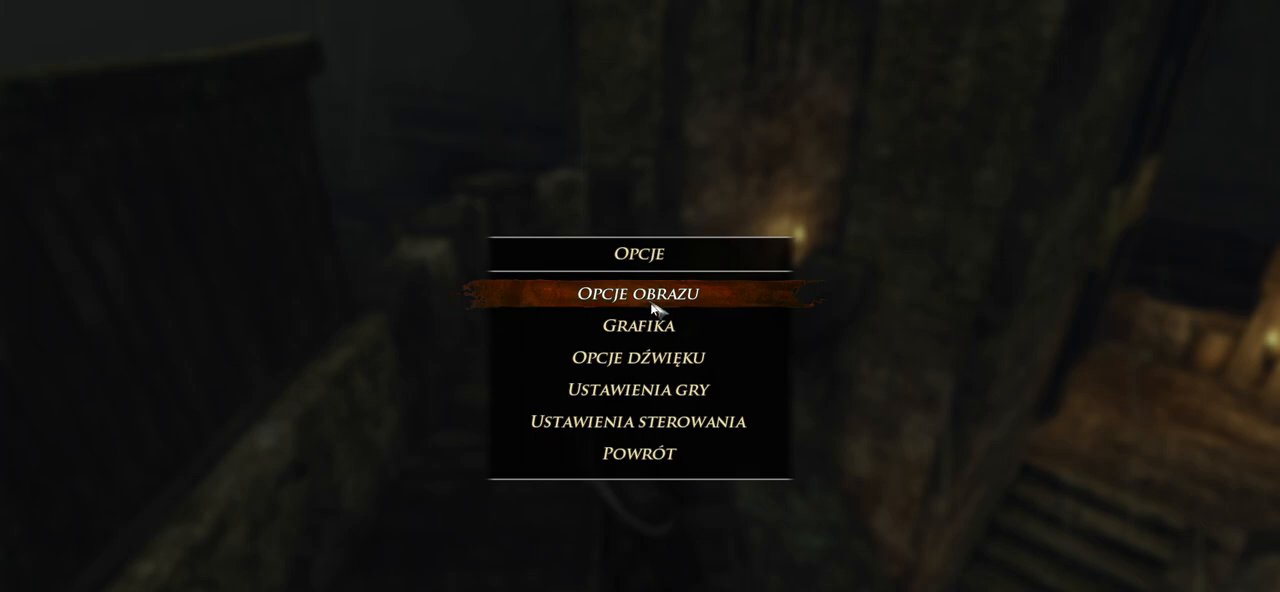
{"keys": [], "mouse": [], "events": []}
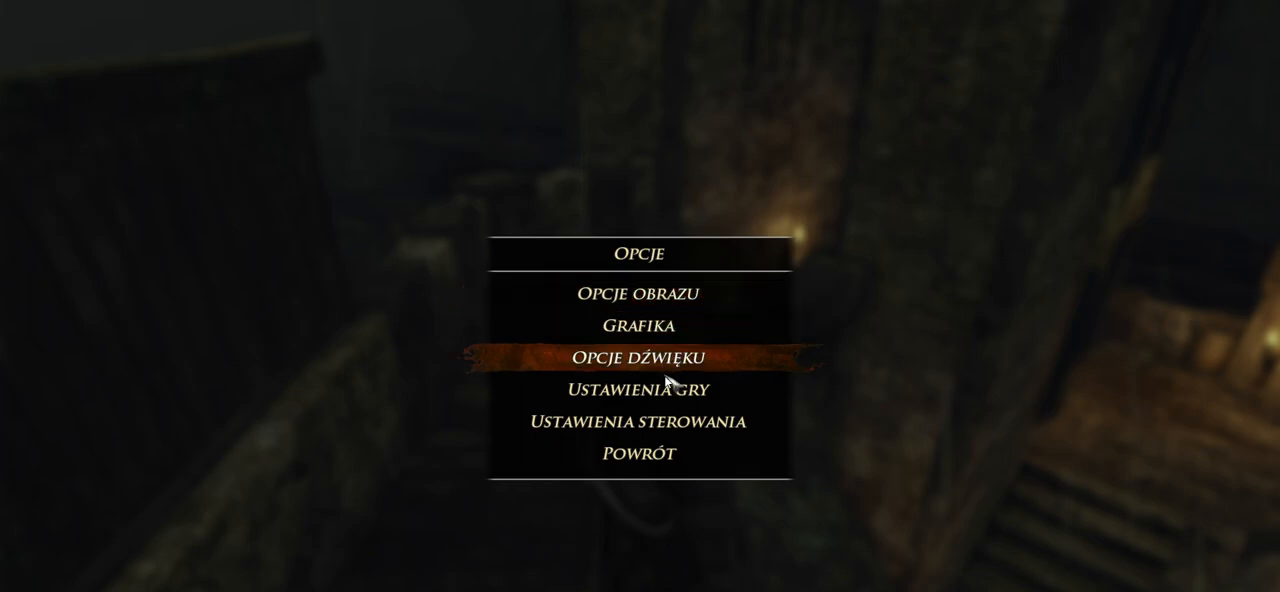
{"keys": [], "mouse": ["left"], "events": [[480, "mouse_left", "down"]]}
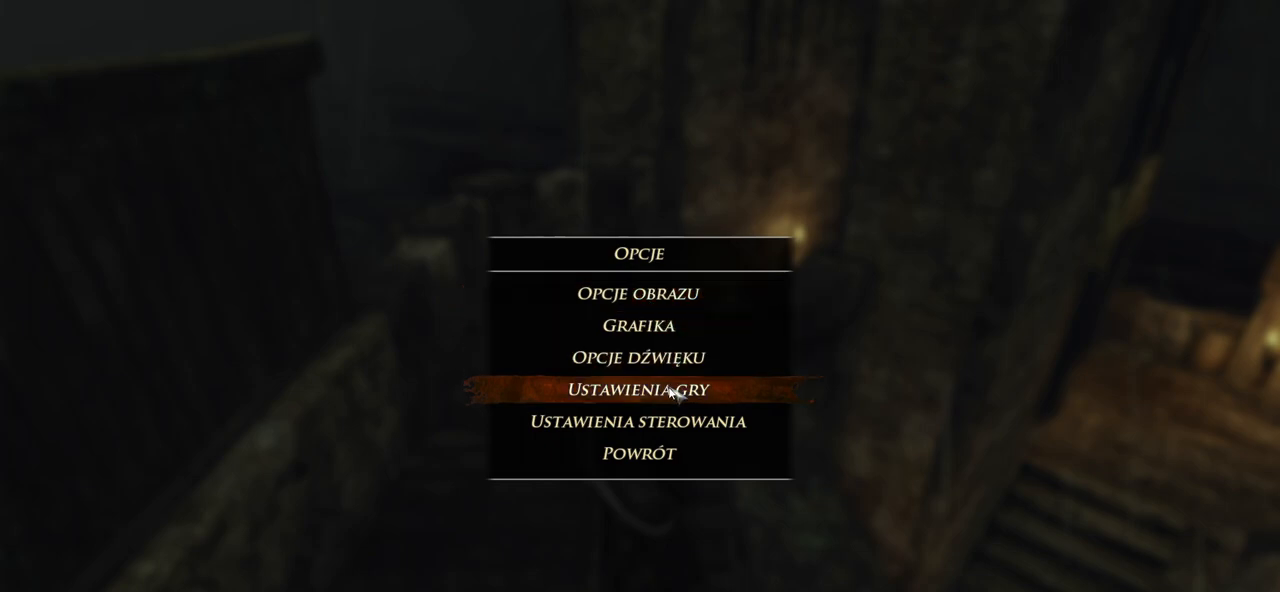
{"keys": [], "mouse": ["left"], "events": []}
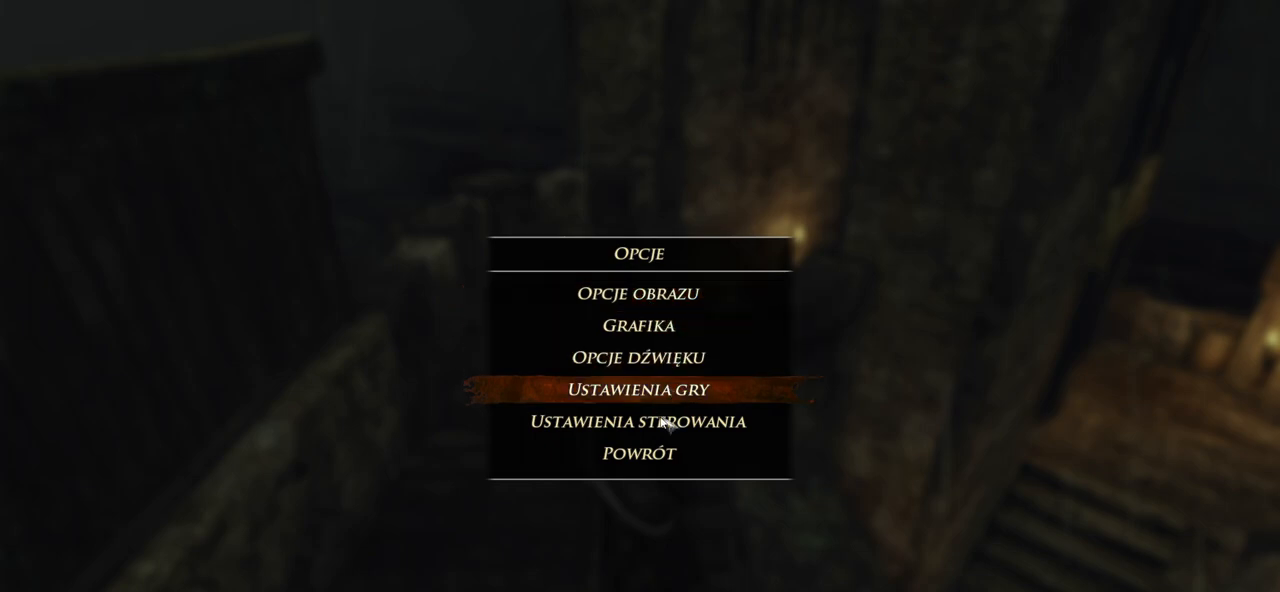
{"keys": [], "mouse": [], "events": [[20, "mouse_left", "up"], [340, "mouse_left", "down"], [440, "mouse_left", "up"]]}
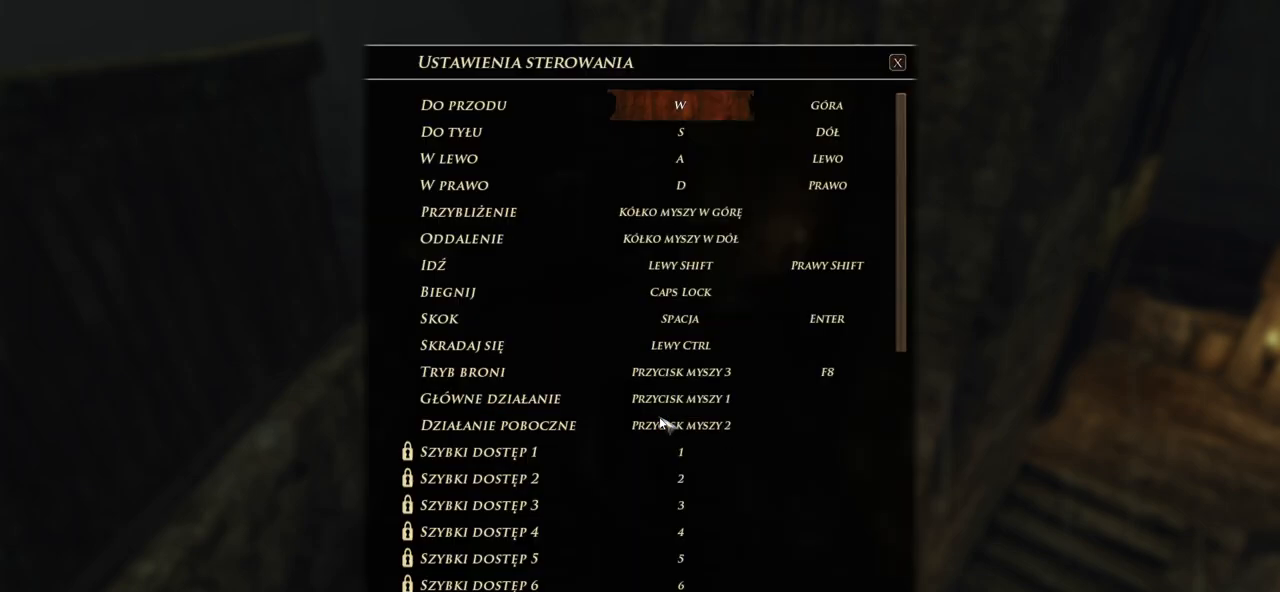
{"keys": [], "mouse": [], "events": []}
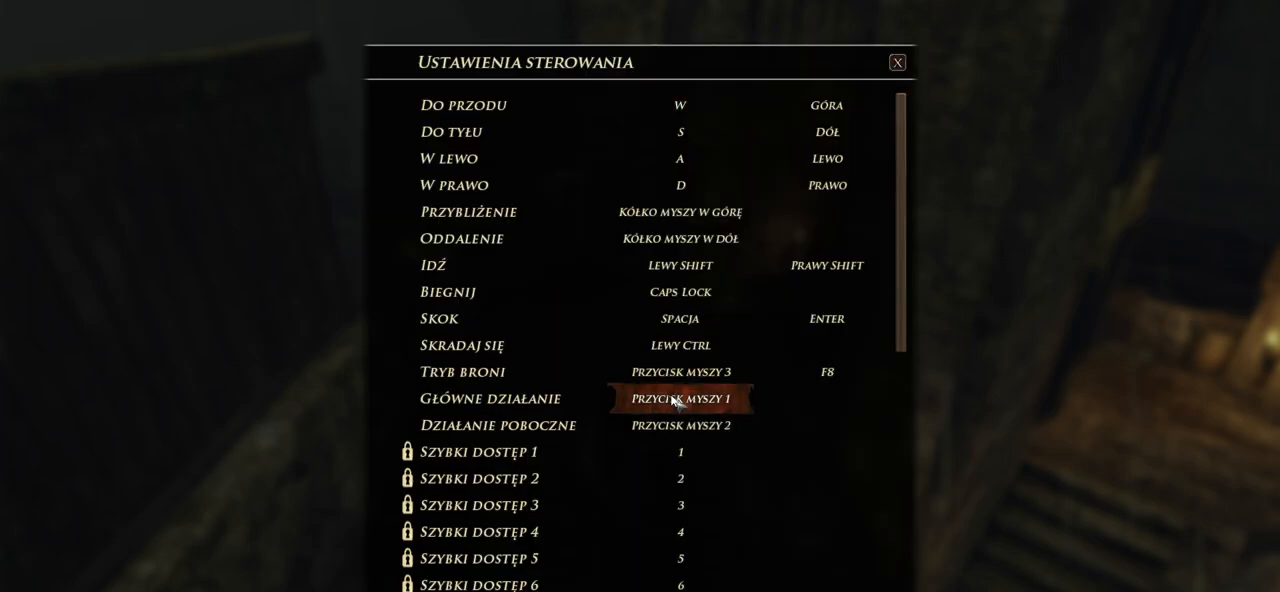
{"keys": [], "mouse": [], "events": []}
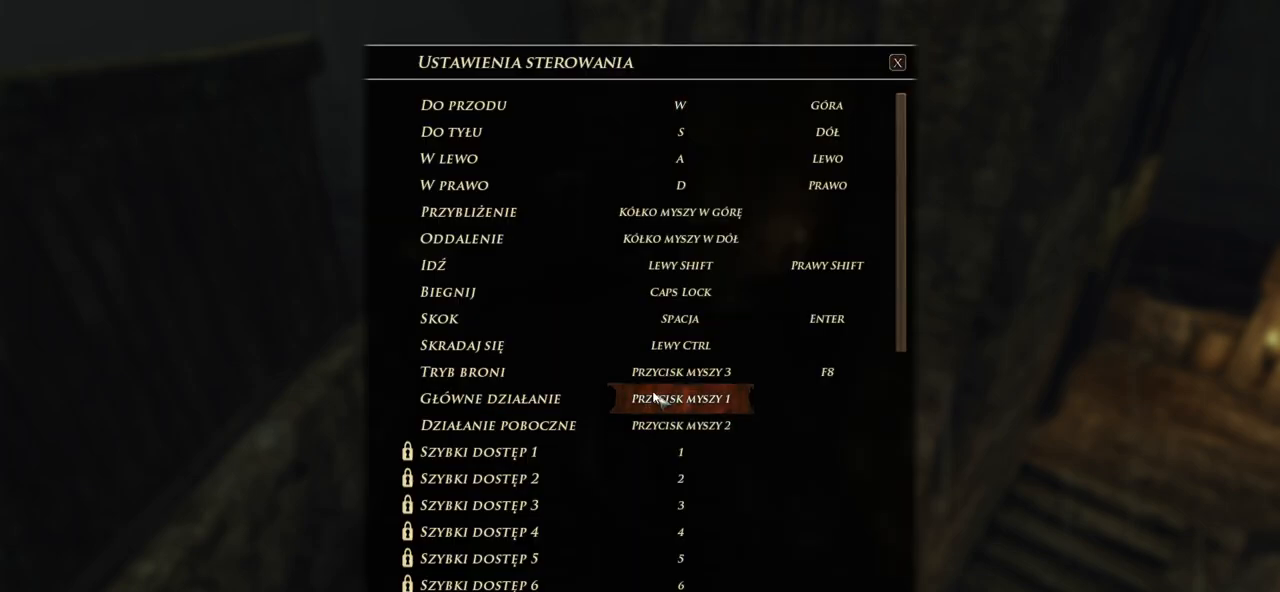
{"keys": [], "mouse": [], "events": []}
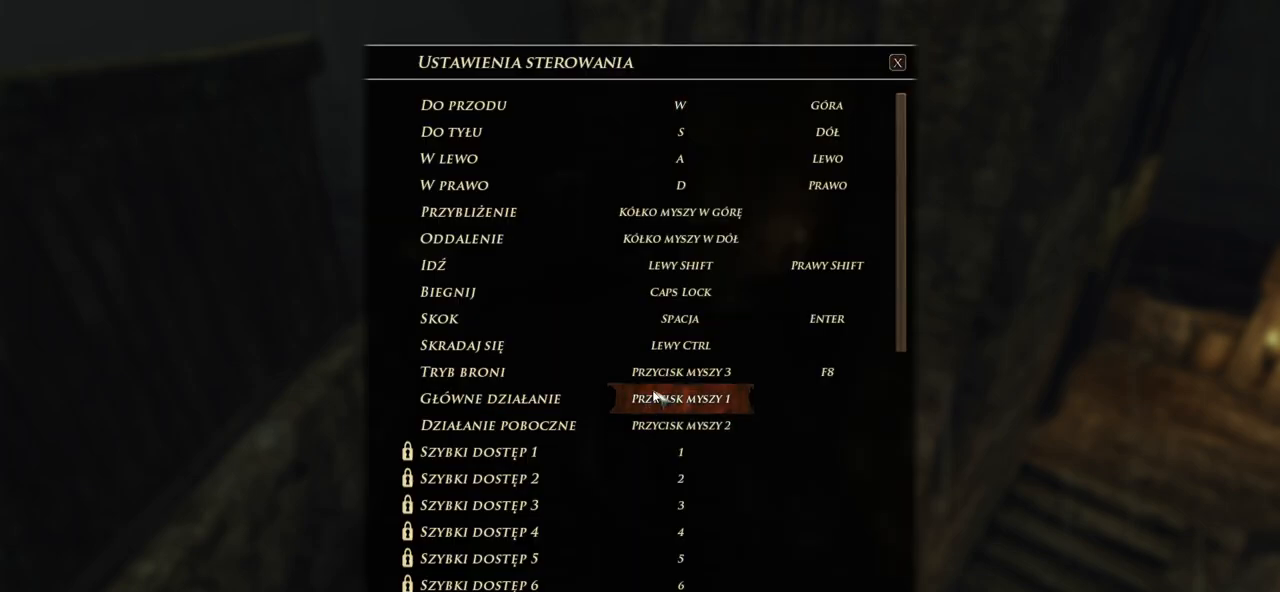
{"keys": [], "mouse": [], "events": []}
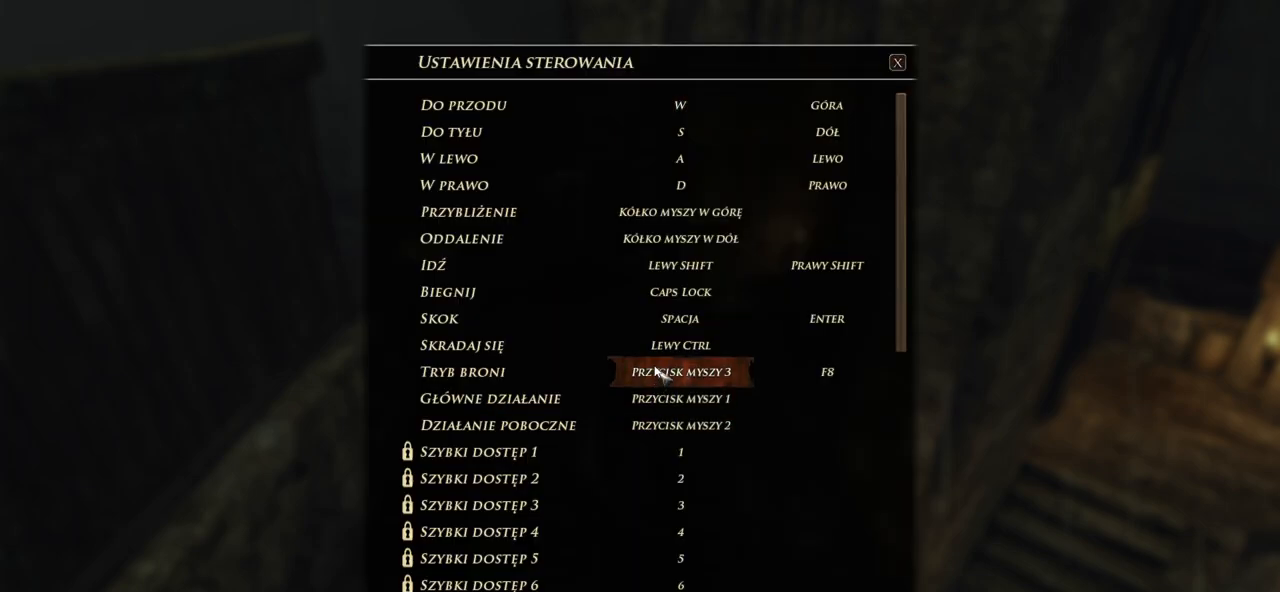
{"keys": [], "mouse": [], "events": []}
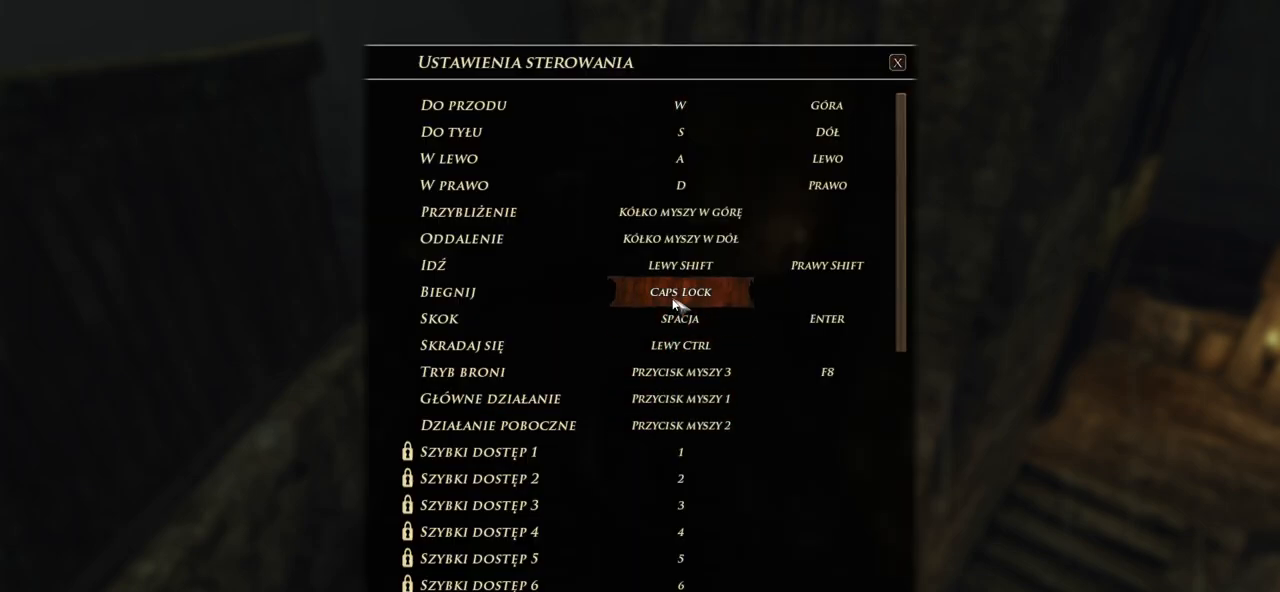
{"keys": [], "mouse": ["left"], "events": [[420, "mouse_left", "down"]]}
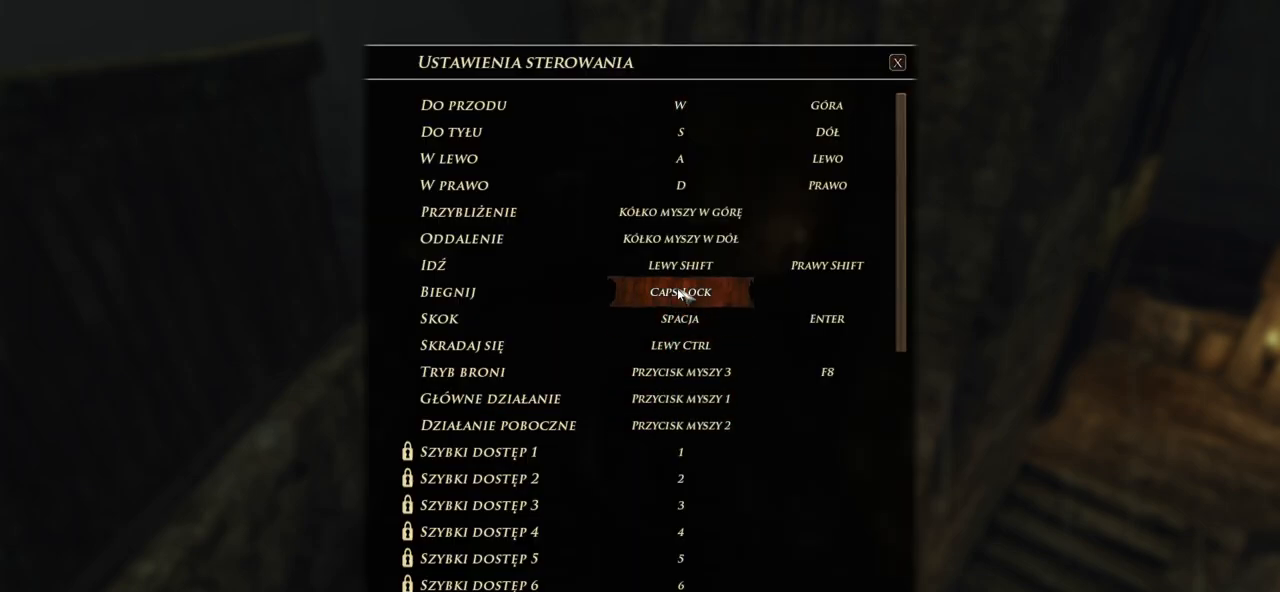
{"keys": [], "mouse": [], "events": [[40, "mouse_left", "up"]]}
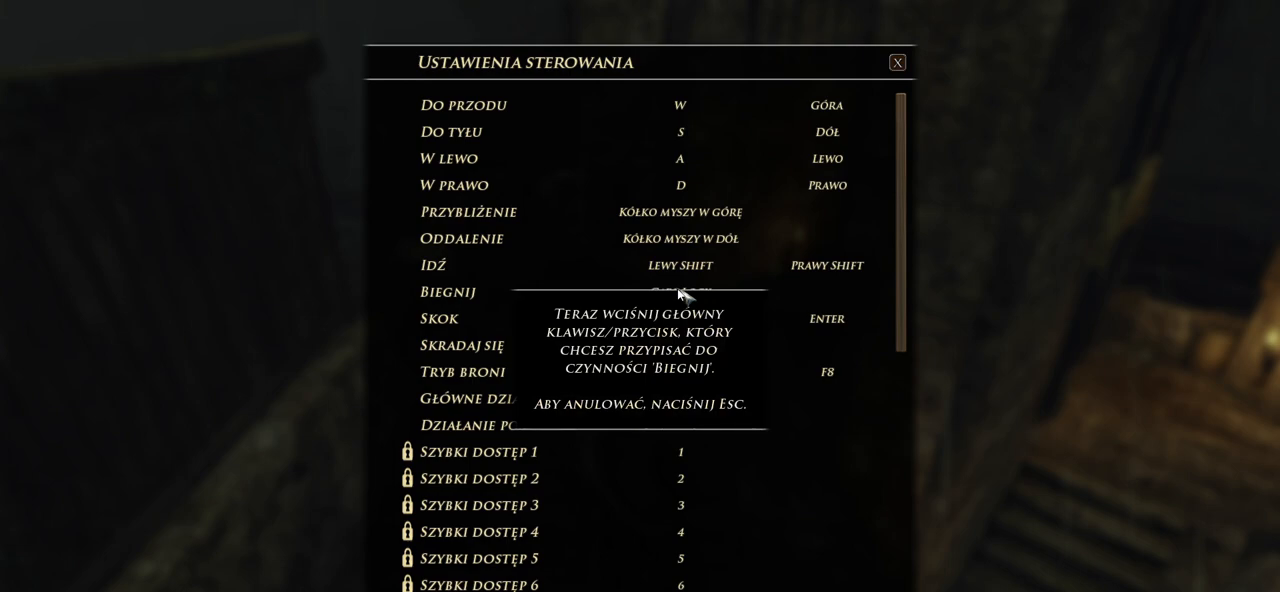
{"keys": [], "mouse": [], "events": [[80, "shift", "down"], [180, "shift", "up"]]}